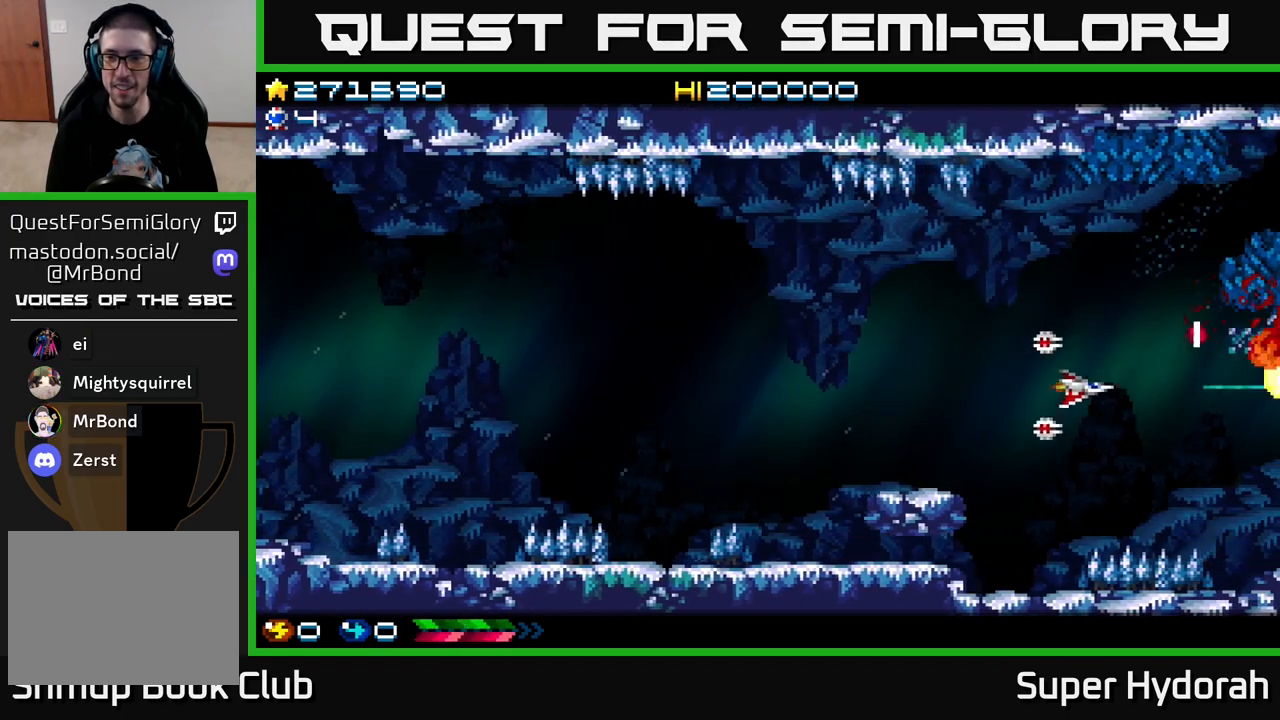
Gameplay with a controller (Xbox layout); each line is a JSON object with the inputs held at the frame after it. "events" lists button and stick changes between this image and that frame as [ms after this image, input, new state], when the widget could be followed in between. Not read: L3 R3 right_stick.
{"buttons": ["A", "DPAD_UP"], "left_stick": "center", "events": [[150, "DPAD_UP", "down"], [383, "DPAD_RIGHT", "up"]]}
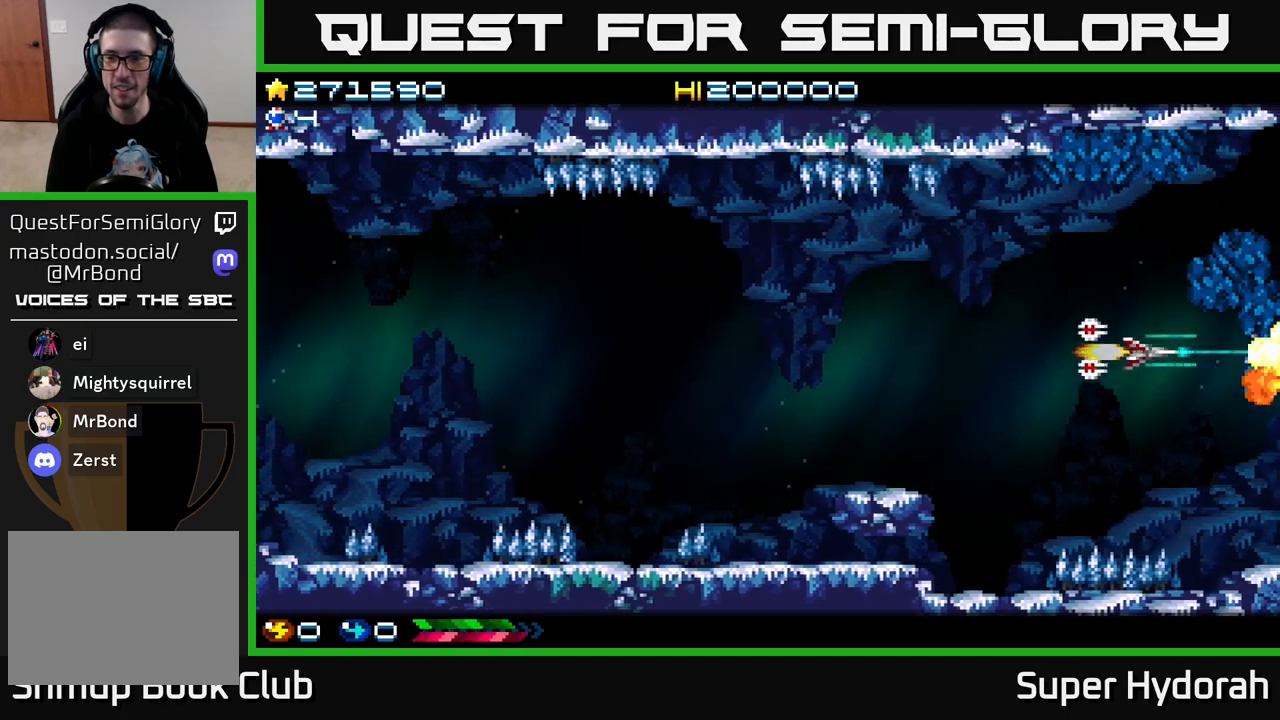
{"buttons": ["A", "DPAD_LEFT"], "left_stick": "center", "events": [[33, "DPAD_LEFT", "down"], [150, "DPAD_LEFT", "up"], [167, "DPAD_LEFT", "down"], [317, "DPAD_UP", "up"]]}
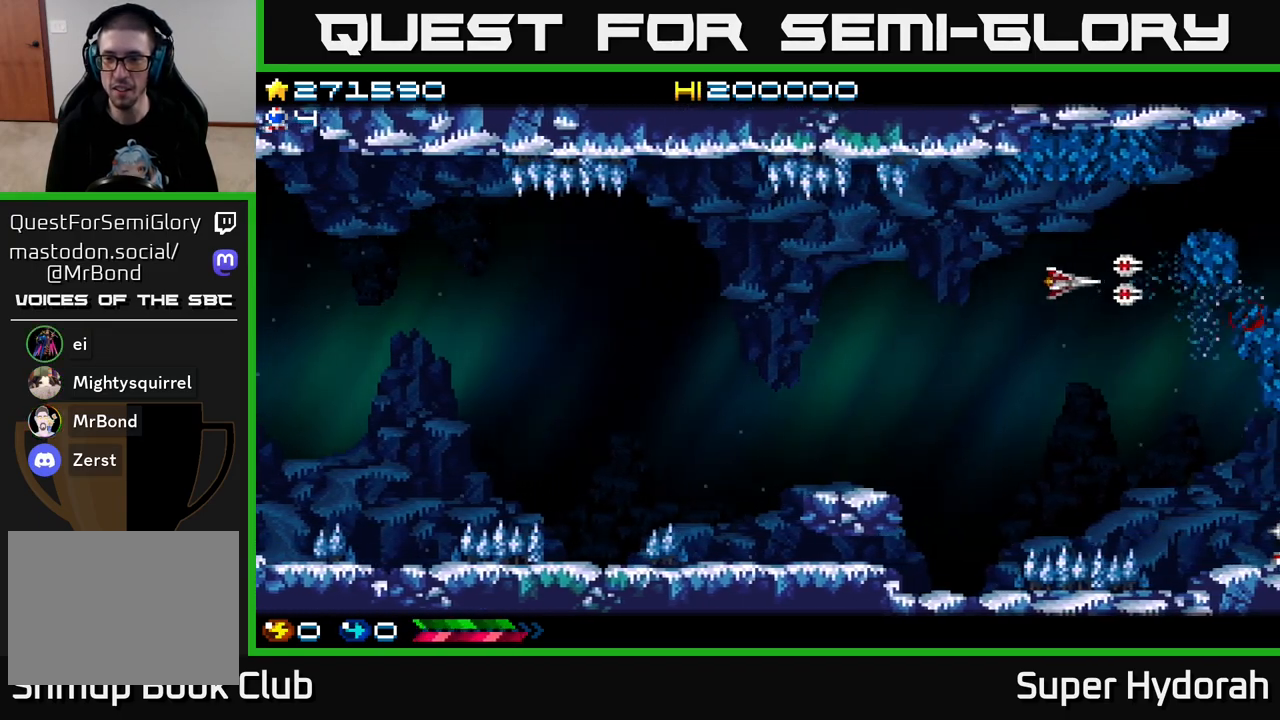
{"buttons": ["A", "DPAD_DOWN"], "left_stick": "center", "events": [[117, "DPAD_UP", "down"], [150, "DPAD_LEFT", "up"], [183, "DPAD_UP", "up"], [217, "DPAD_RIGHT", "down"], [233, "DPAD_DOWN", "down"], [283, "DPAD_RIGHT", "up"]]}
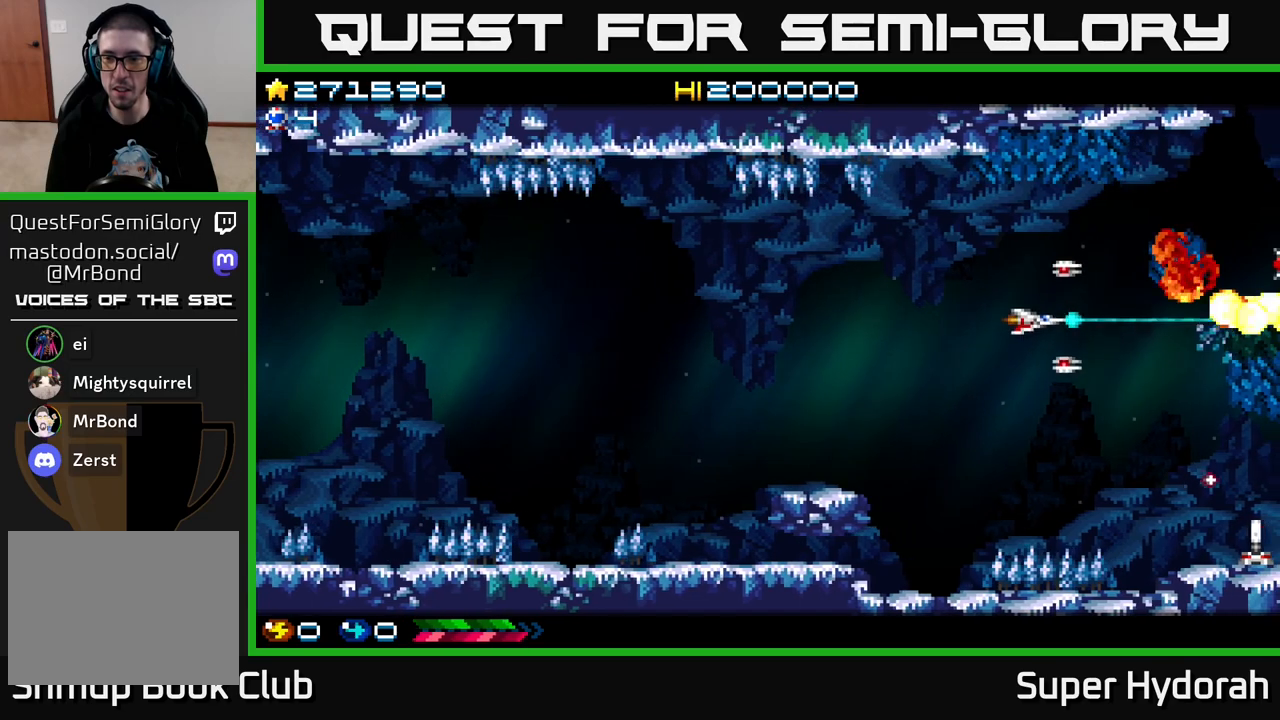
{"buttons": ["A", "DPAD_DOWN"], "left_stick": "center", "events": []}
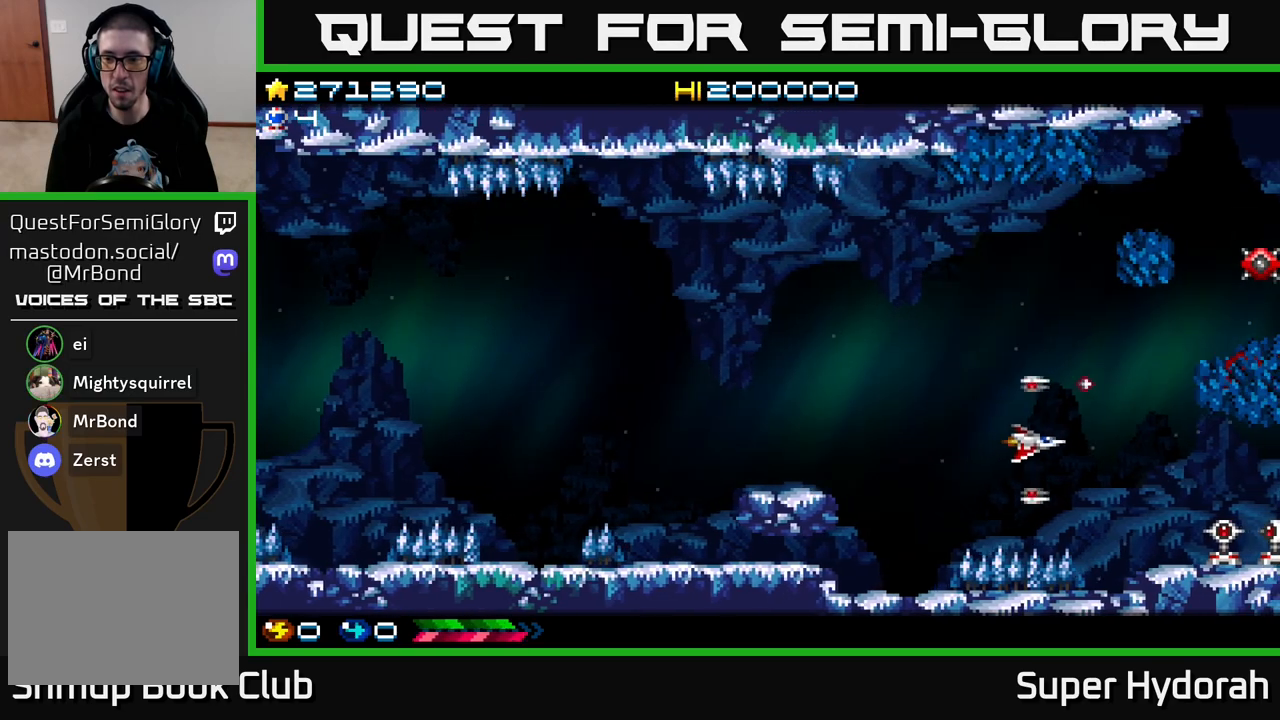
{"buttons": ["A", "DPAD_UP", "DPAD_LEFT"], "left_stick": "center", "events": [[50, "DPAD_RIGHT", "down"], [167, "DPAD_RIGHT", "up"], [317, "DPAD_DOWN", "up"], [317, "DPAD_LEFT", "down"], [467, "DPAD_UP", "down"]]}
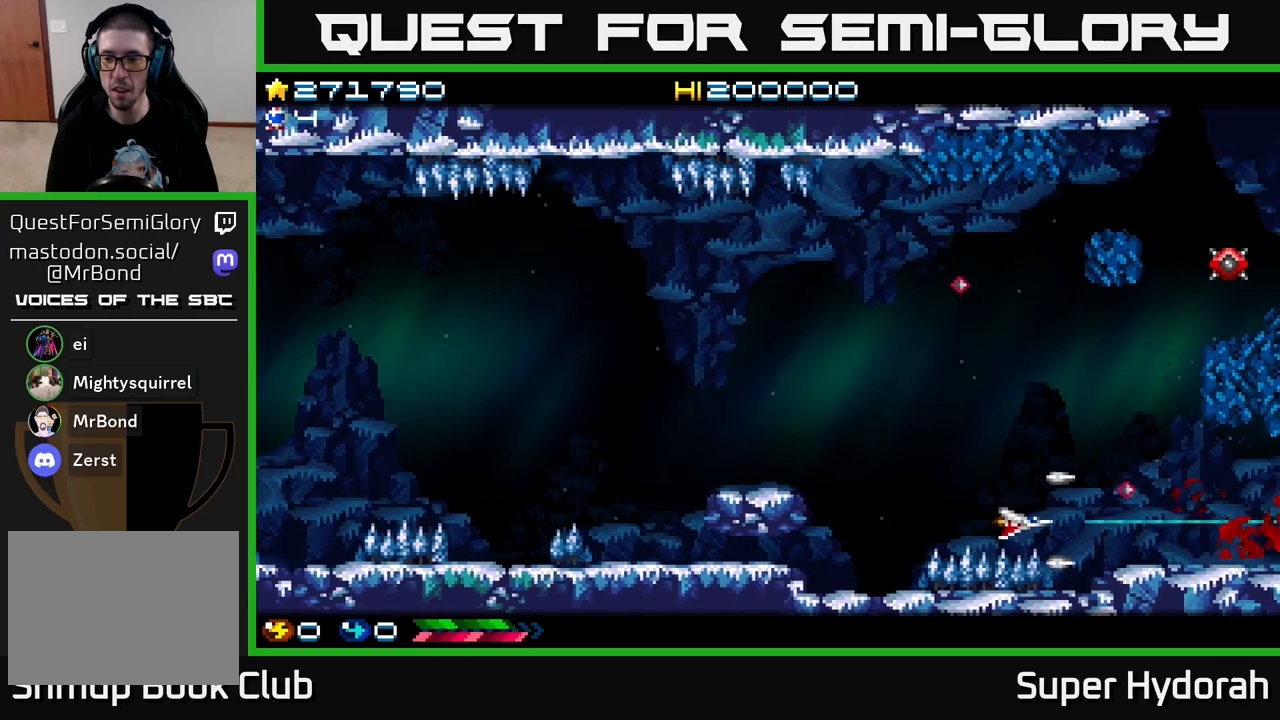
{"buttons": ["A", "DPAD_UP"], "left_stick": "center", "events": [[67, "DPAD_UP", "up"], [183, "DPAD_LEFT", "up"], [217, "DPAD_RIGHT", "down"], [383, "DPAD_UP", "down"], [483, "DPAD_RIGHT", "up"]]}
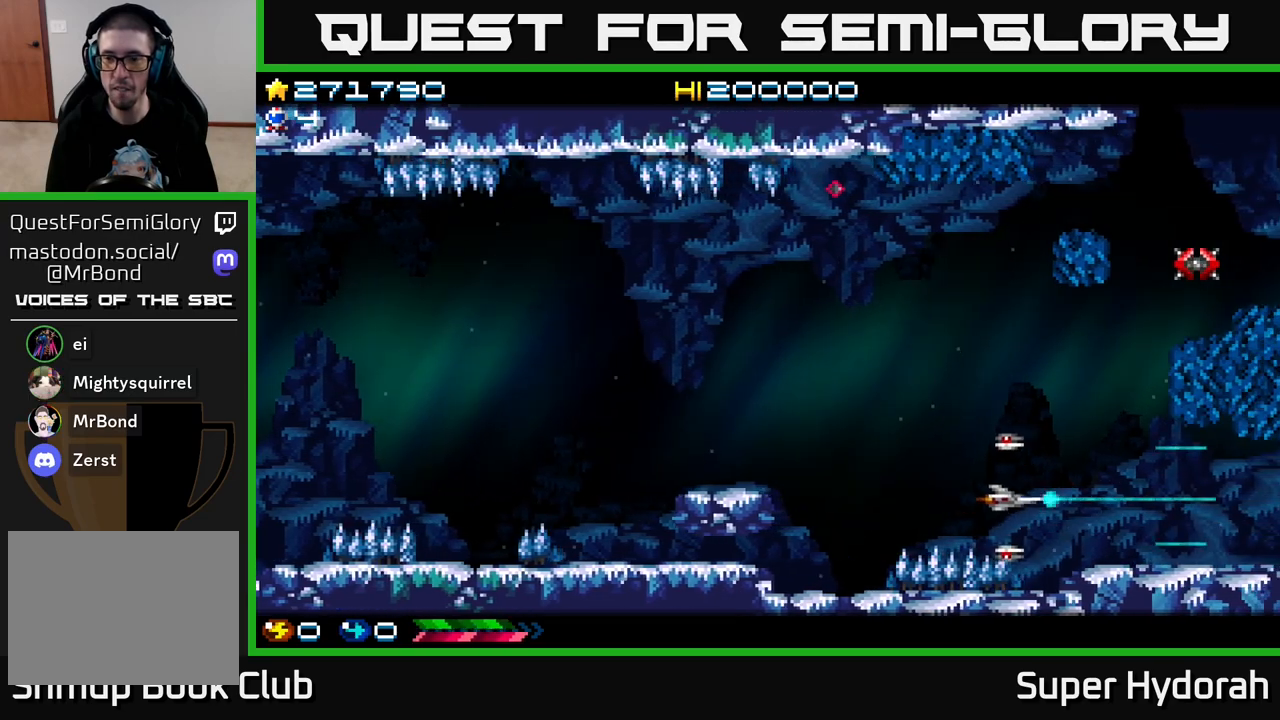
{"buttons": ["A", "DPAD_UP", "DPAD_LEFT"], "left_stick": "center", "events": [[317, "DPAD_LEFT", "down"]]}
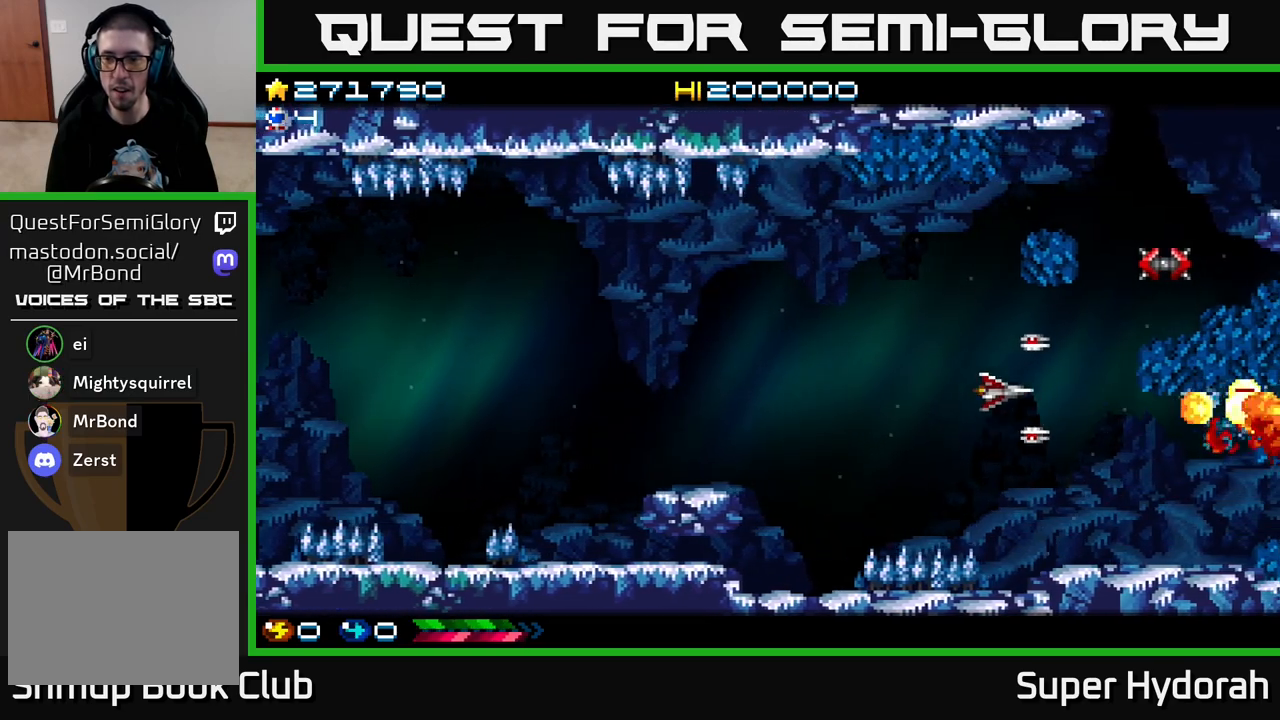
{"buttons": ["A", "DPAD_UP"], "left_stick": "center", "events": [[417, "DPAD_LEFT", "up"]]}
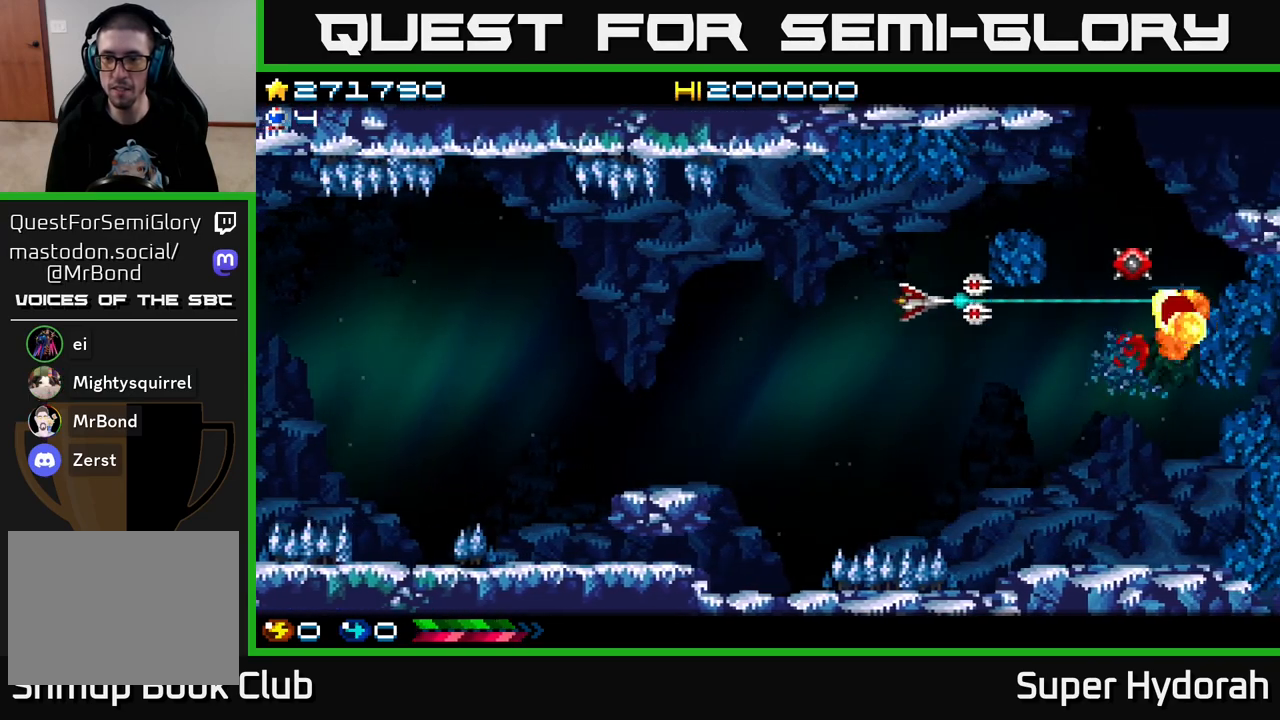
{"buttons": ["A", "DPAD_DOWN", "DPAD_RIGHT"], "left_stick": "center", "events": [[33, "DPAD_LEFT", "down"], [217, "DPAD_UP", "up"], [350, "DPAD_DOWN", "down"], [367, "DPAD_LEFT", "up"], [417, "DPAD_RIGHT", "down"]]}
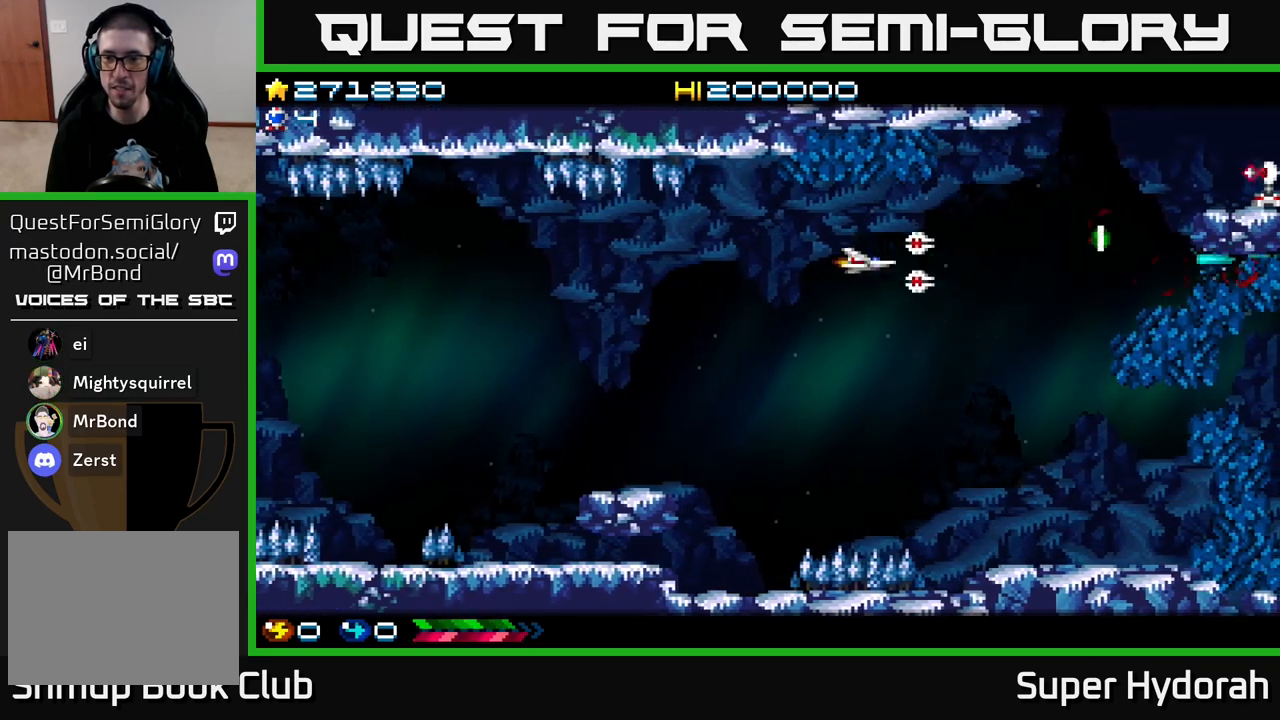
{"buttons": ["A", "DPAD_RIGHT"], "left_stick": "center", "events": [[33, "DPAD_RIGHT", "up"], [50, "DPAD_RIGHT", "down"], [417, "DPAD_DOWN", "up"]]}
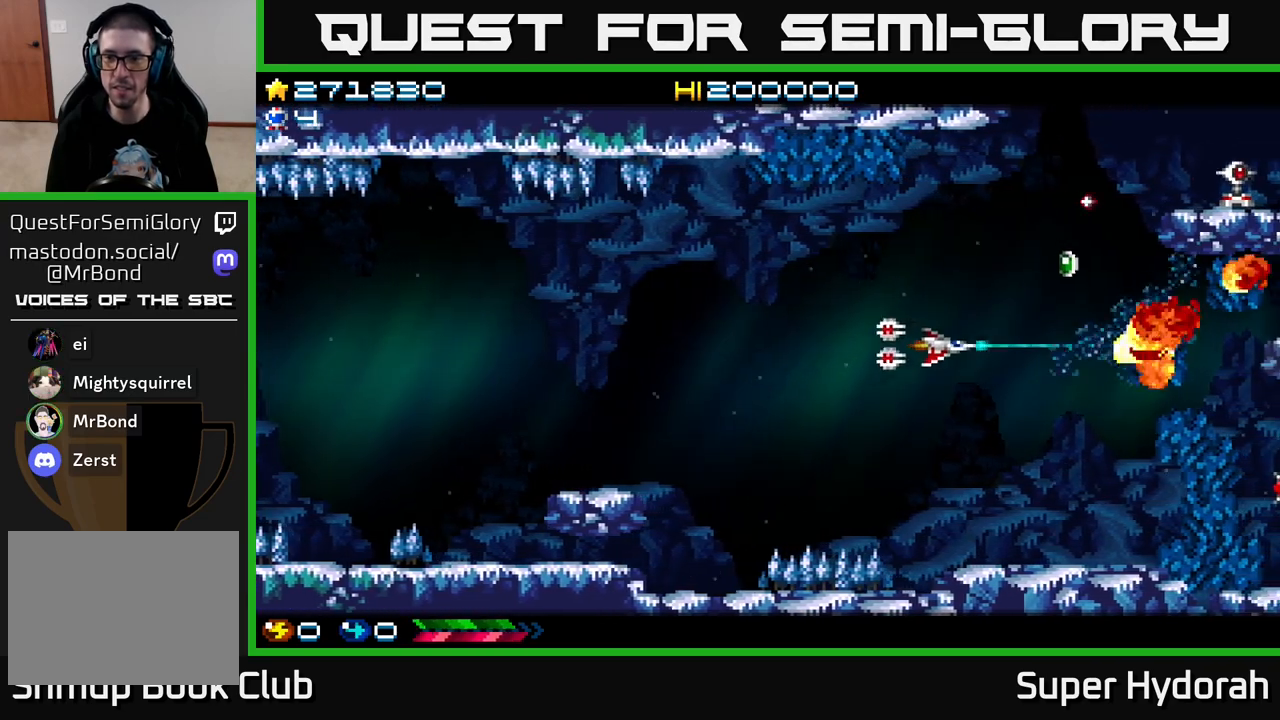
{"buttons": ["A", "DPAD_UP"], "left_stick": "center", "events": [[33, "DPAD_UP", "down"], [450, "DPAD_RIGHT", "up"]]}
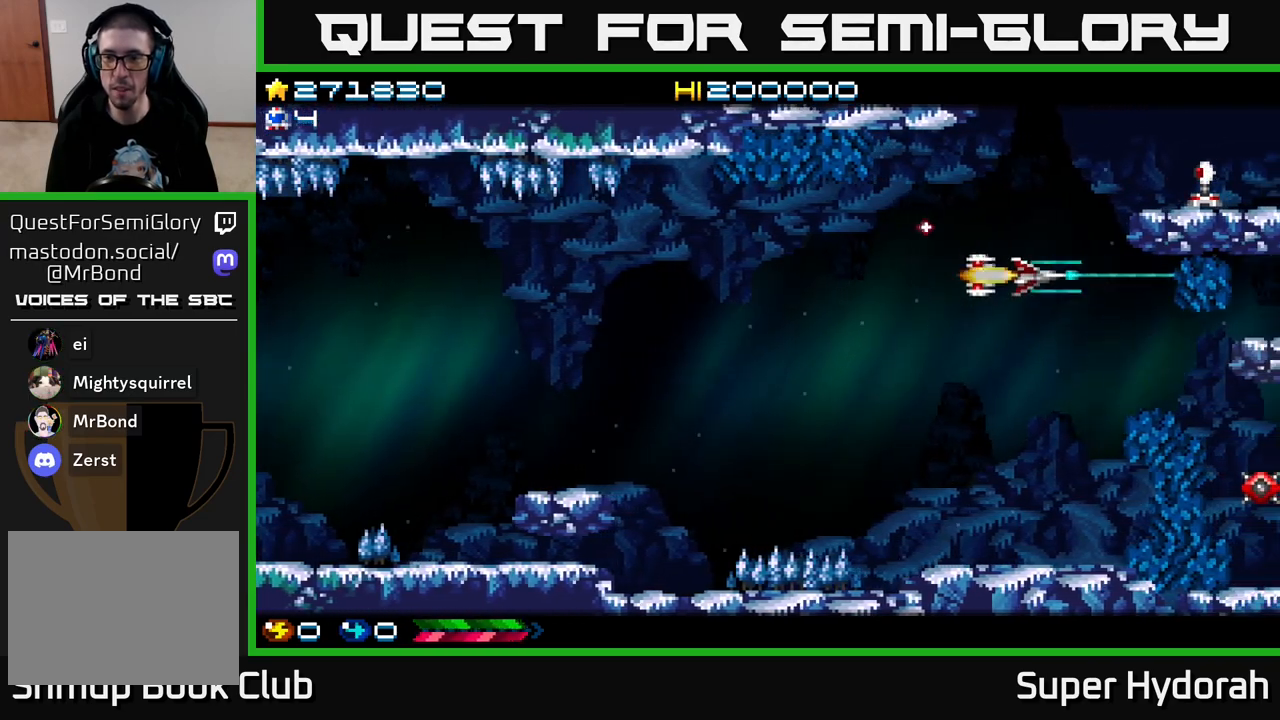
{"buttons": ["A", "DPAD_LEFT"], "left_stick": "center", "events": [[367, "DPAD_LEFT", "down"], [417, "DPAD_UP", "up"]]}
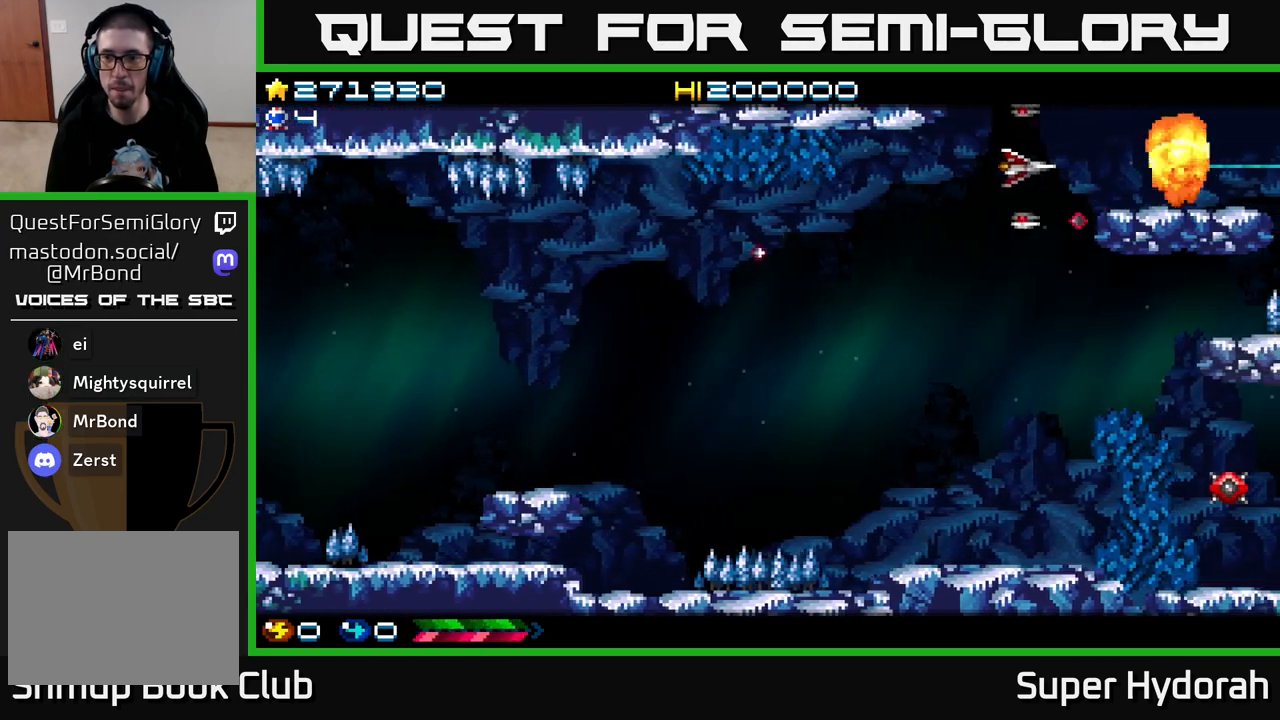
{"buttons": ["A", "DPAD_DOWN"], "left_stick": "center", "events": [[217, "DPAD_DOWN", "down"], [217, "DPAD_LEFT", "up"]]}
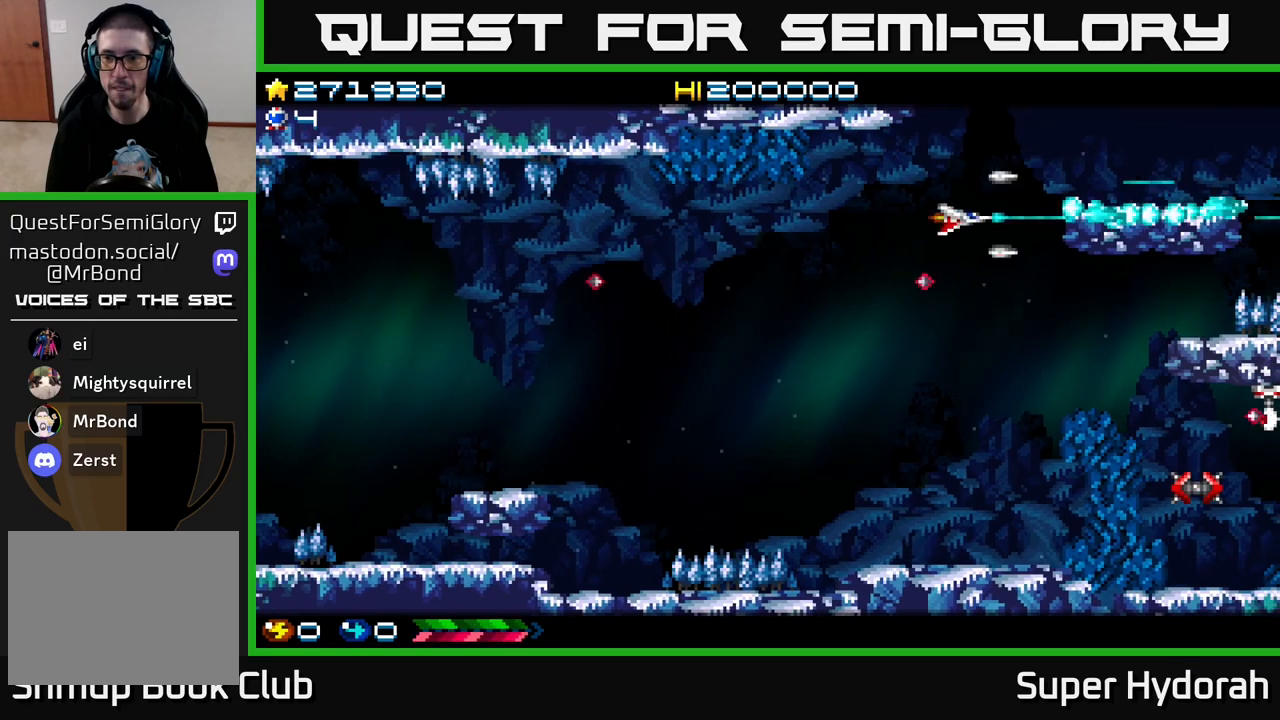
{"buttons": ["A", "DPAD_DOWN", "DPAD_LEFT"], "left_stick": "center", "events": [[300, "DPAD_LEFT", "down"]]}
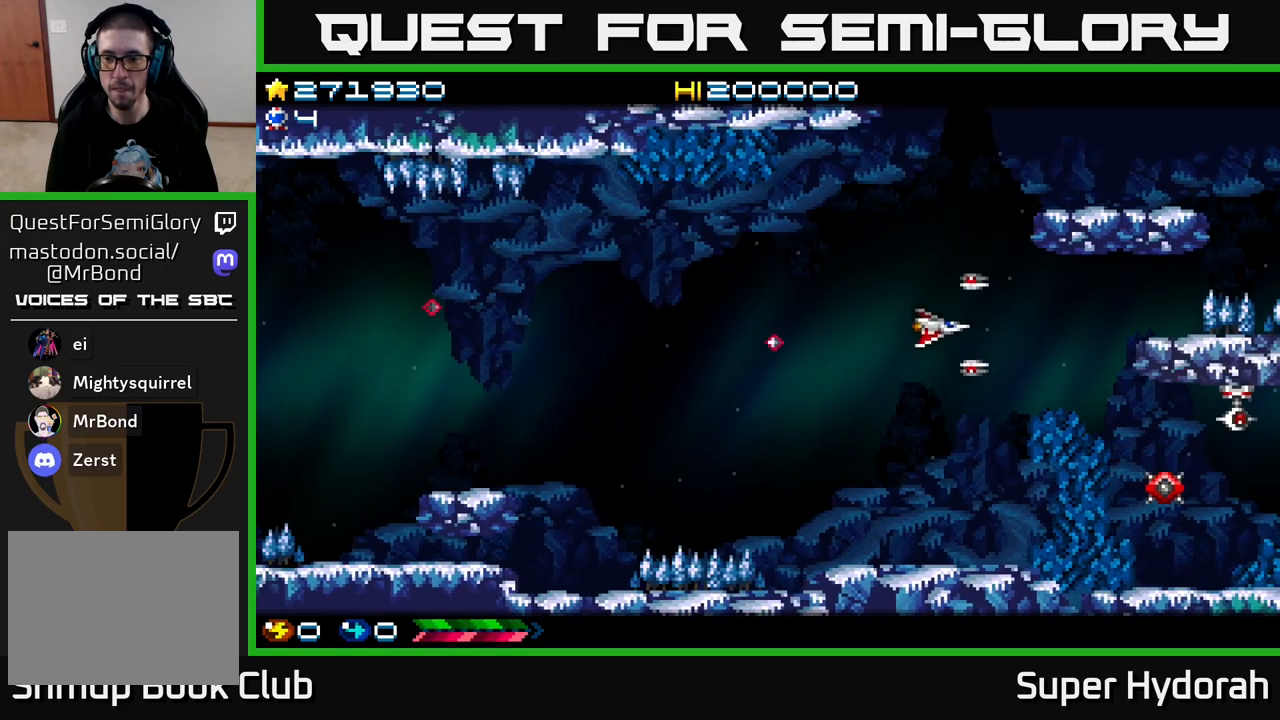
{"buttons": ["A", "DPAD_DOWN"], "left_stick": "center", "events": [[17, "DPAD_LEFT", "up"], [183, "DPAD_LEFT", "down"], [300, "DPAD_LEFT", "up"]]}
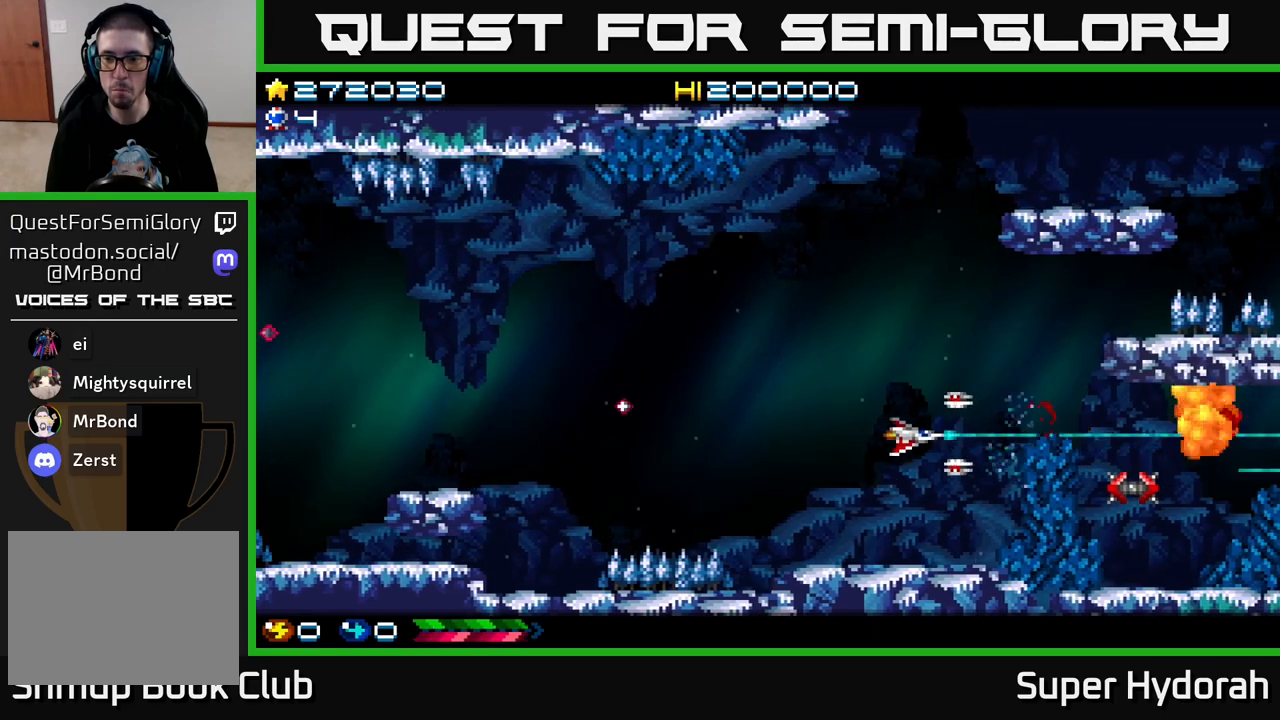
{"buttons": ["A", "DPAD_UP", "DPAD_LEFT"], "left_stick": "center", "events": [[217, "DPAD_LEFT", "down"], [417, "DPAD_DOWN", "up"], [450, "DPAD_UP", "down"]]}
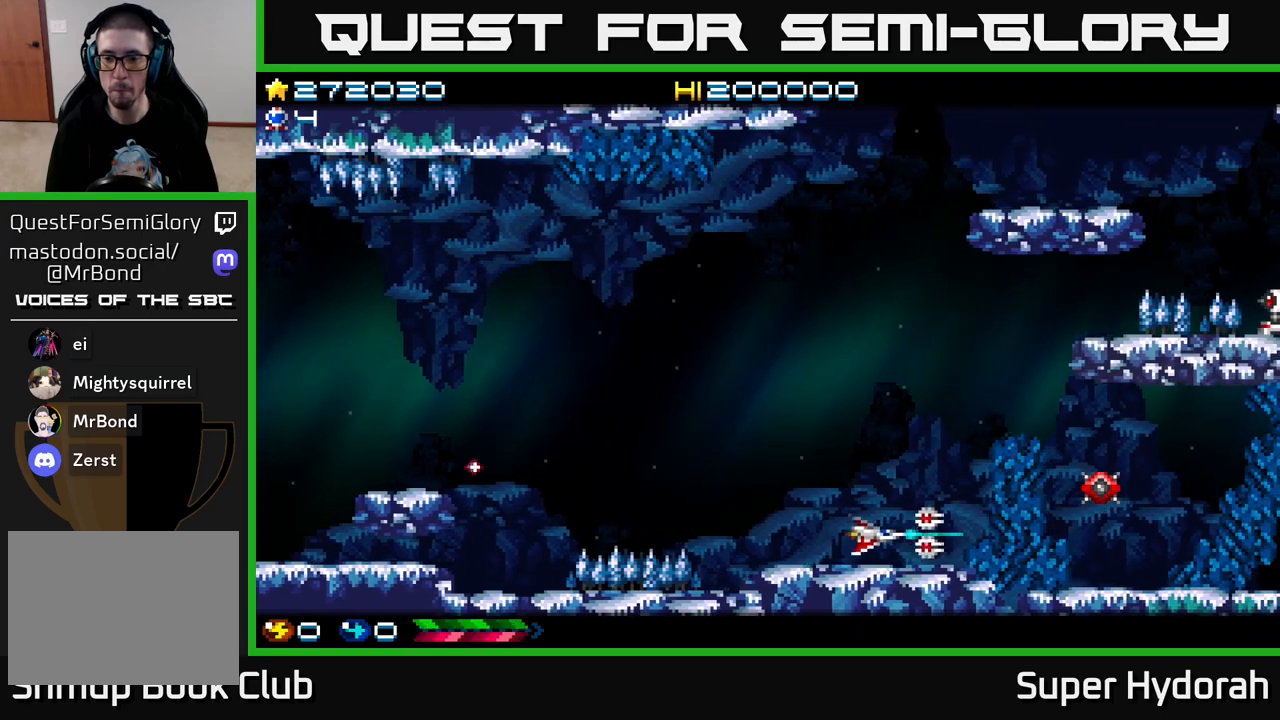
{"buttons": ["A", "DPAD_DOWN"], "left_stick": "center", "events": [[67, "DPAD_LEFT", "up"], [150, "DPAD_RIGHT", "down"], [233, "DPAD_RIGHT", "up"], [333, "DPAD_LEFT", "down"], [417, "DPAD_UP", "up"], [450, "DPAD_LEFT", "up"], [467, "DPAD_DOWN", "down"]]}
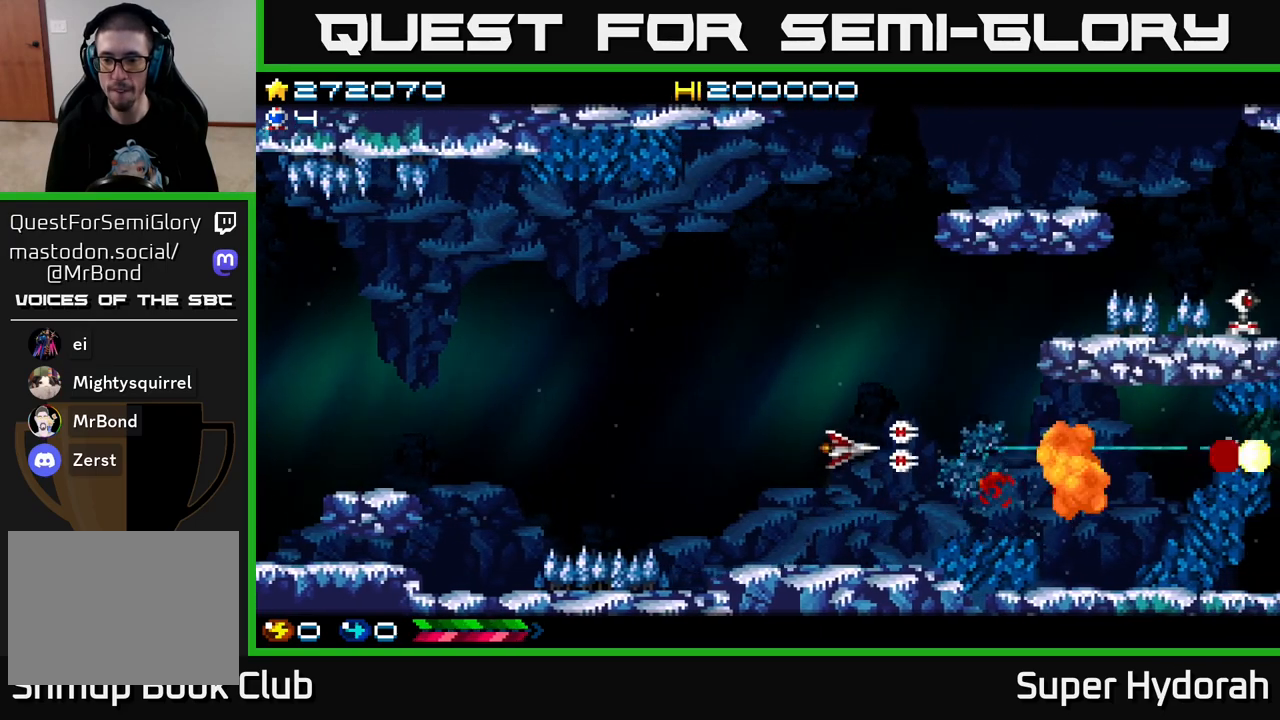
{"buttons": ["A", "DPAD_UP", "DPAD_RIGHT"], "left_stick": "center", "events": [[300, "DPAD_DOWN", "up"], [317, "DPAD_UP", "down"], [367, "DPAD_RIGHT", "down"]]}
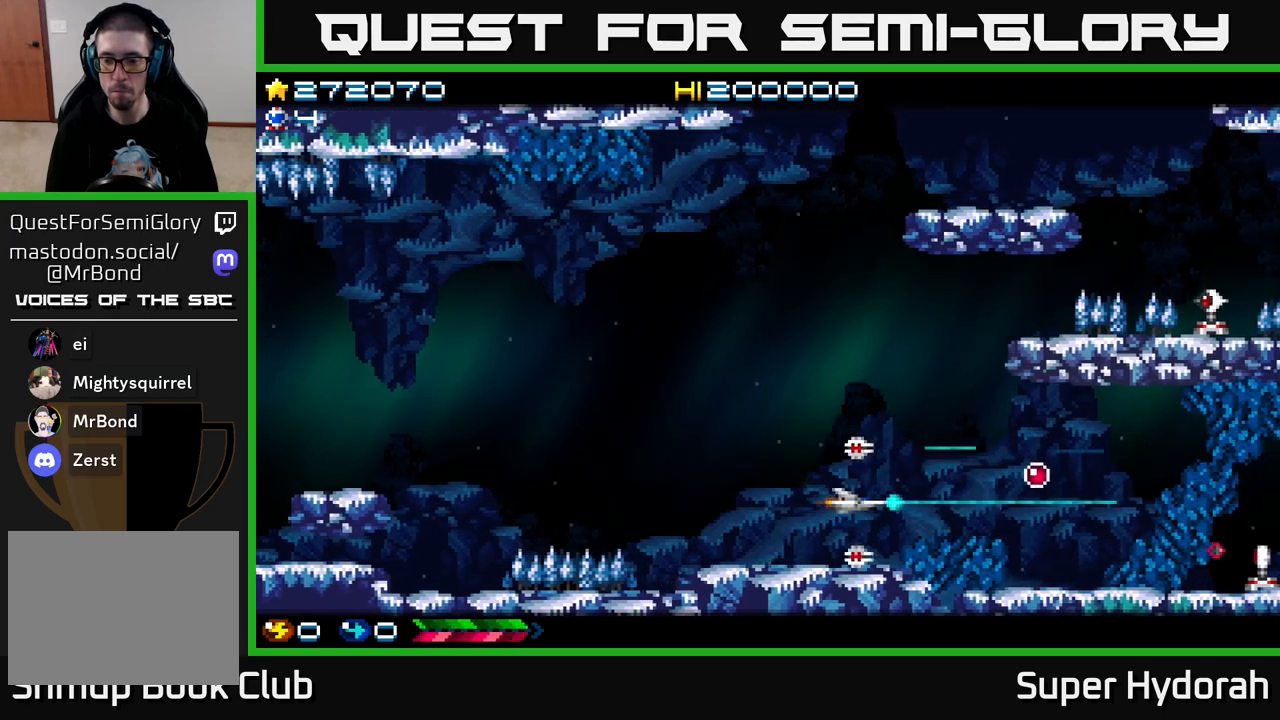
{"buttons": ["A", "DPAD_DOWN", "DPAD_RIGHT"], "left_stick": "center", "events": [[67, "DPAD_UP", "up"], [417, "DPAD_DOWN", "down"]]}
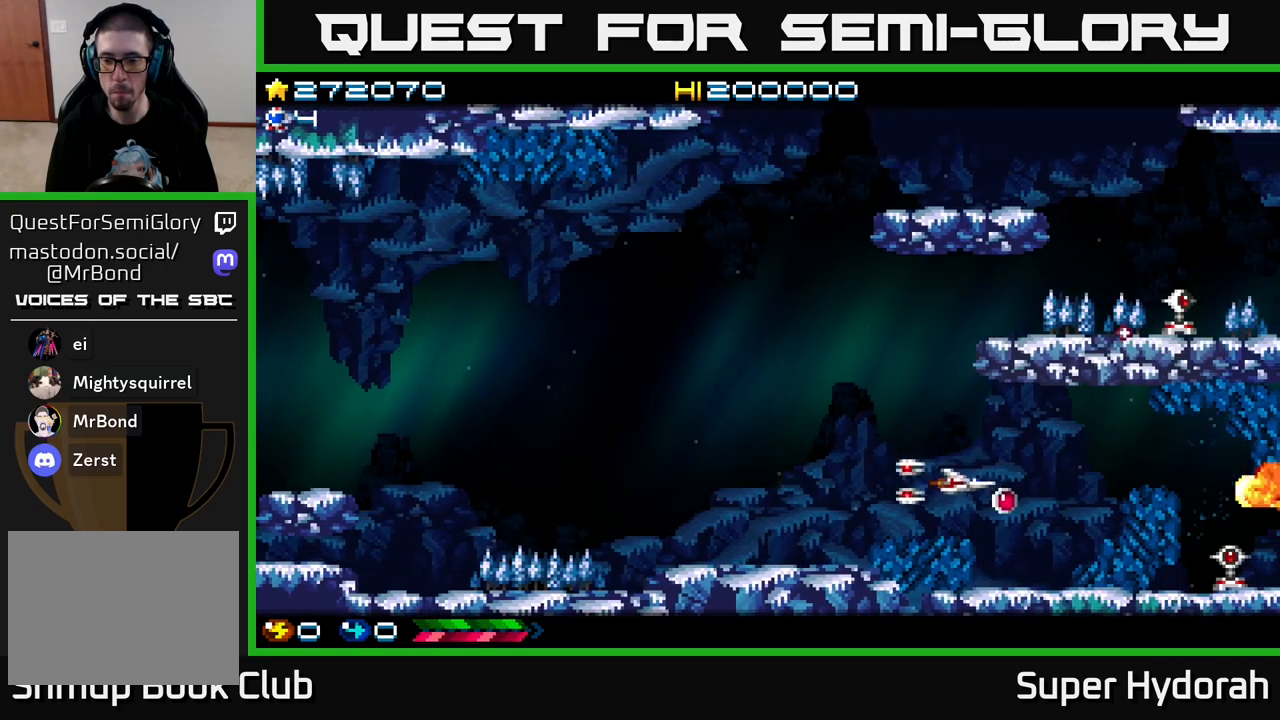
{"buttons": ["A", "DPAD_UP", "DPAD_LEFT"], "left_stick": "center", "events": [[17, "DPAD_DOWN", "up"], [167, "DPAD_DOWN", "down"], [183, "DPAD_RIGHT", "up"], [400, "DPAD_DOWN", "up"], [417, "DPAD_LEFT", "down"], [467, "DPAD_UP", "down"]]}
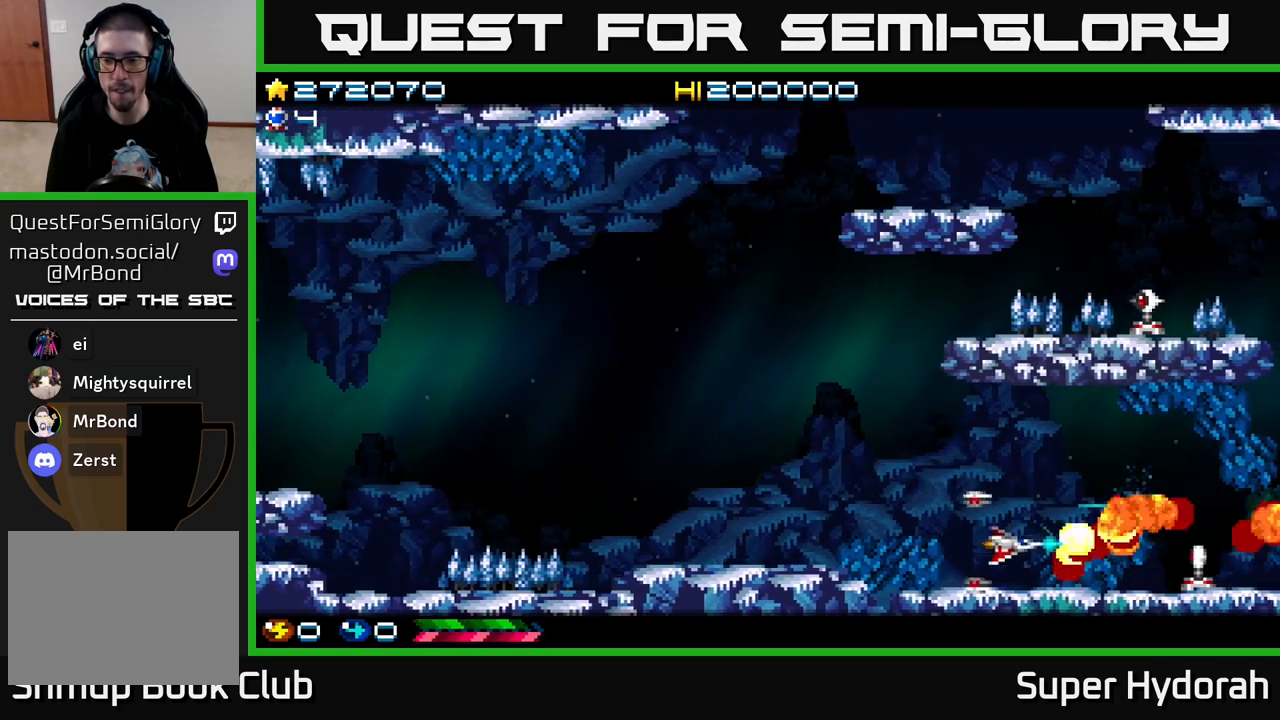
{"buttons": ["A", "DPAD_UP", "DPAD_LEFT"], "left_stick": "center", "events": [[33, "DPAD_UP", "up"], [67, "DPAD_LEFT", "up"], [83, "DPAD_UP", "down"], [250, "DPAD_LEFT", "down"], [267, "DPAD_UP", "up"], [317, "DPAD_DOWN", "down"], [383, "DPAD_DOWN", "up"], [433, "DPAD_UP", "down"]]}
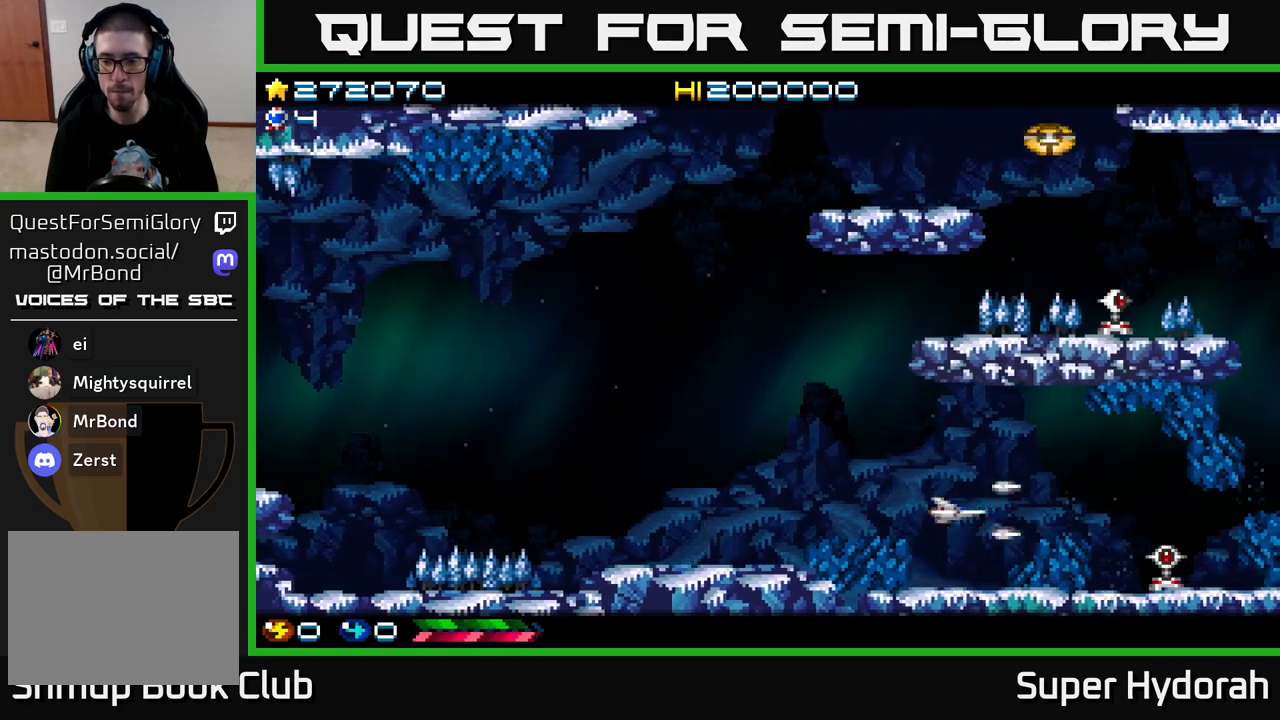
{"buttons": ["A"], "left_stick": "center", "events": [[133, "DPAD_LEFT", "up"], [200, "DPAD_RIGHT", "down"], [200, "DPAD_UP", "up"], [267, "DPAD_DOWN", "down"], [300, "DPAD_RIGHT", "up"], [450, "DPAD_DOWN", "up"]]}
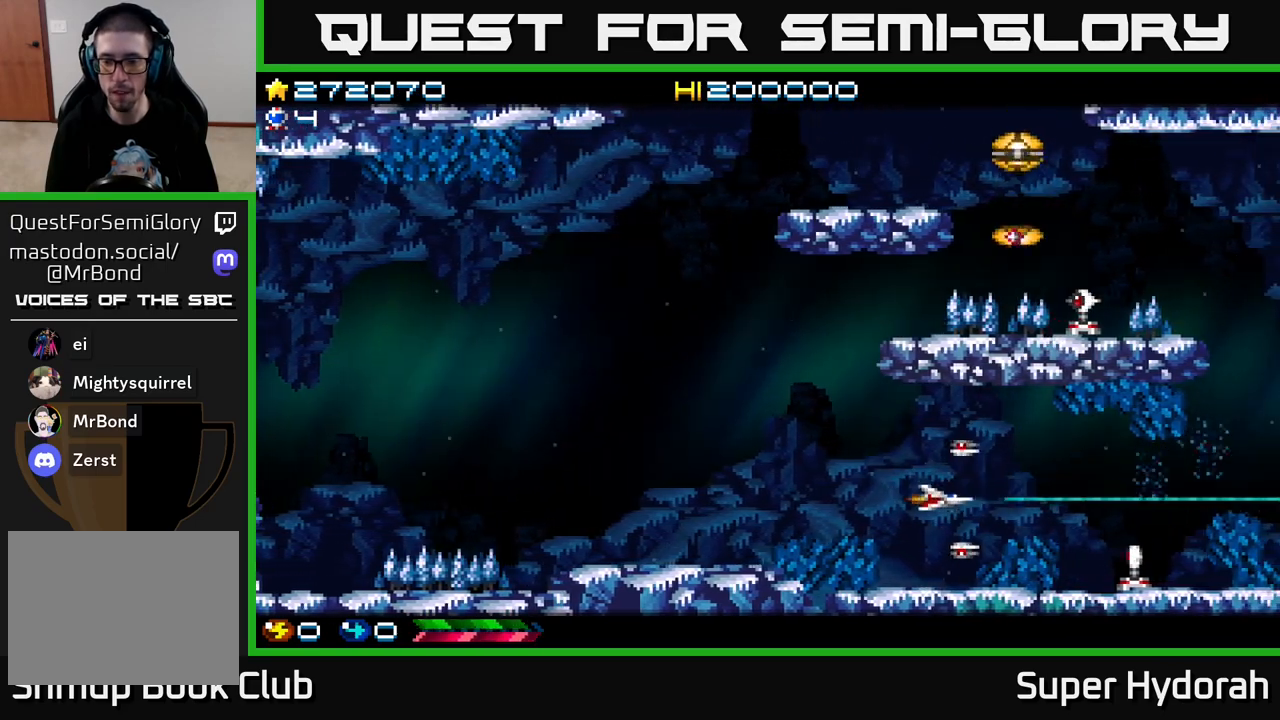
{"buttons": ["A", "DPAD_LEFT"], "left_stick": "center", "events": [[333, "DPAD_LEFT", "down"]]}
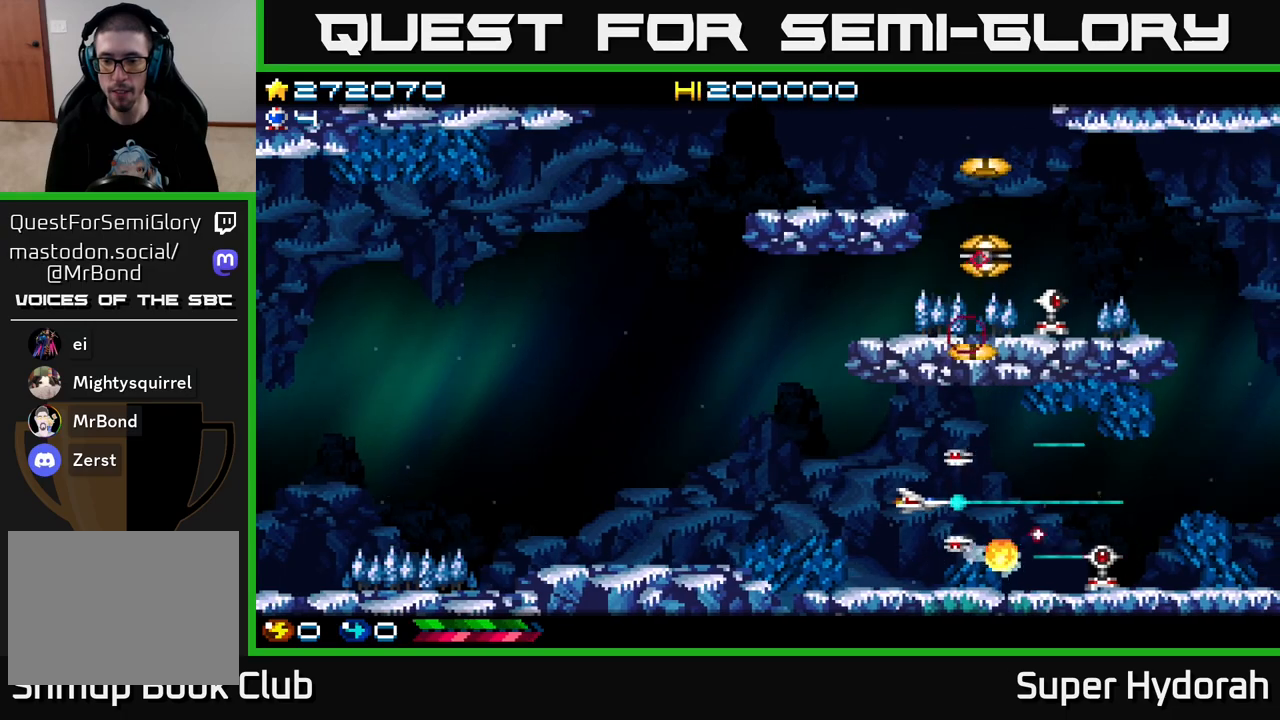
{"buttons": ["A", "DPAD_UP", "DPAD_LEFT"], "left_stick": "center", "events": [[500, "DPAD_UP", "down"]]}
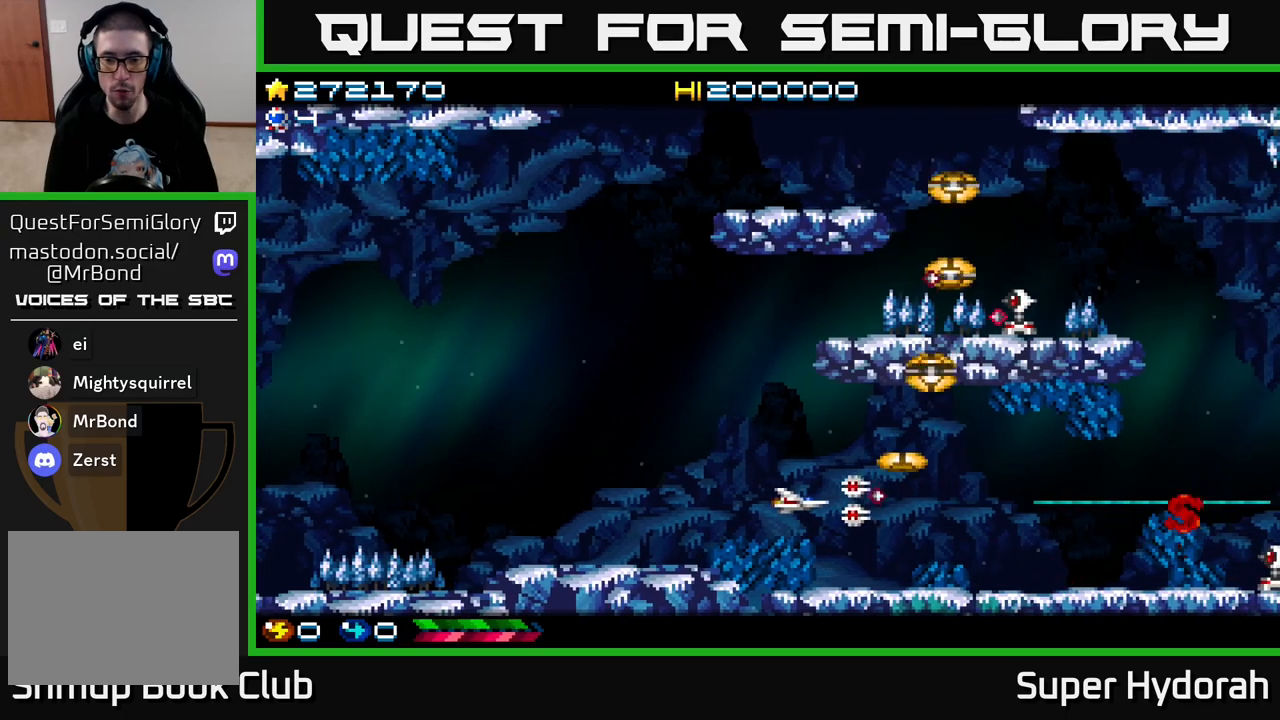
{"buttons": ["A", "DPAD_UP", "DPAD_LEFT"], "left_stick": "center", "events": []}
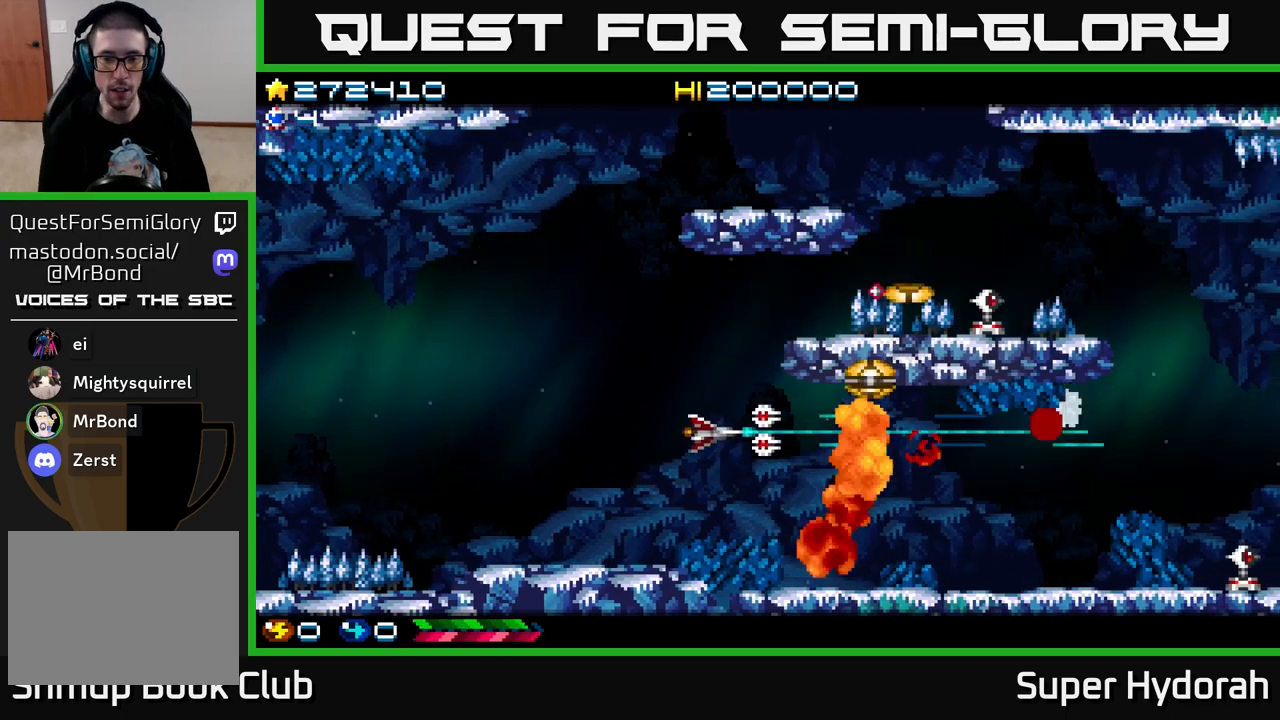
{"buttons": ["A", "DPAD_DOWN", "DPAD_LEFT"], "left_stick": "center", "events": [[433, "DPAD_UP", "up"], [483, "DPAD_DOWN", "down"]]}
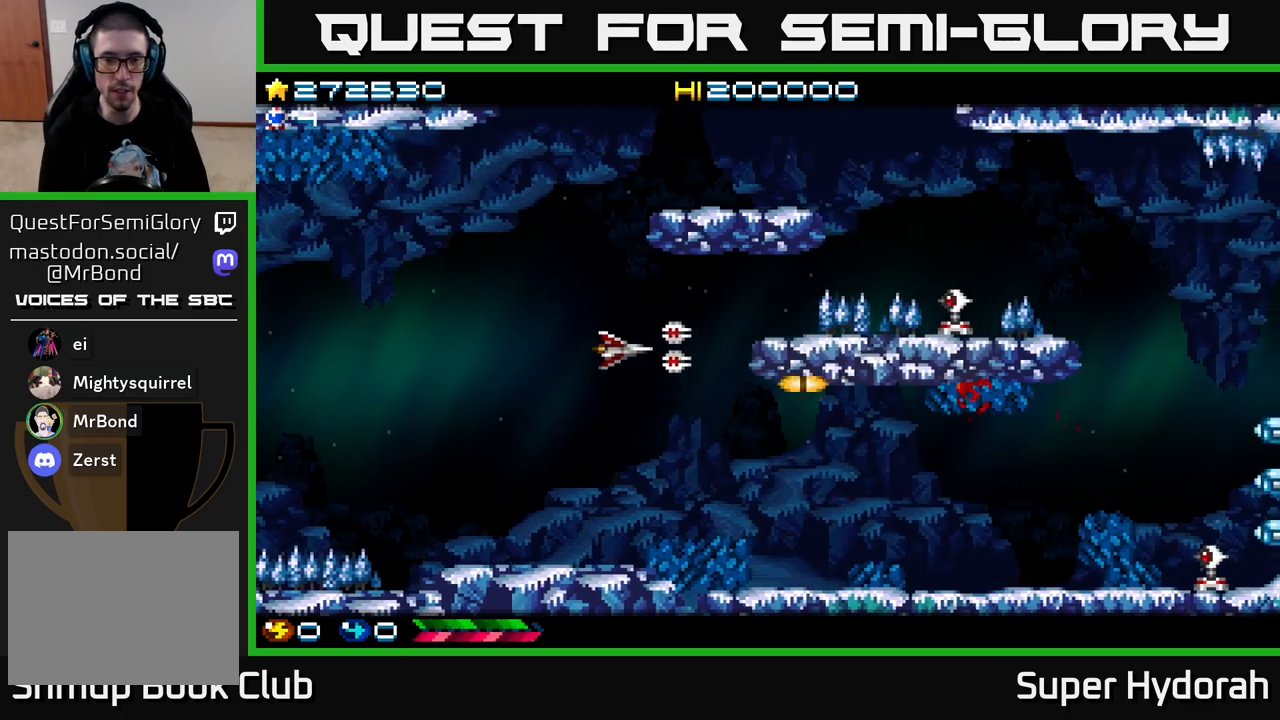
{"buttons": ["A", "DPAD_UP", "DPAD_LEFT"], "left_stick": "center", "events": [[417, "DPAD_DOWN", "up"], [450, "DPAD_UP", "down"]]}
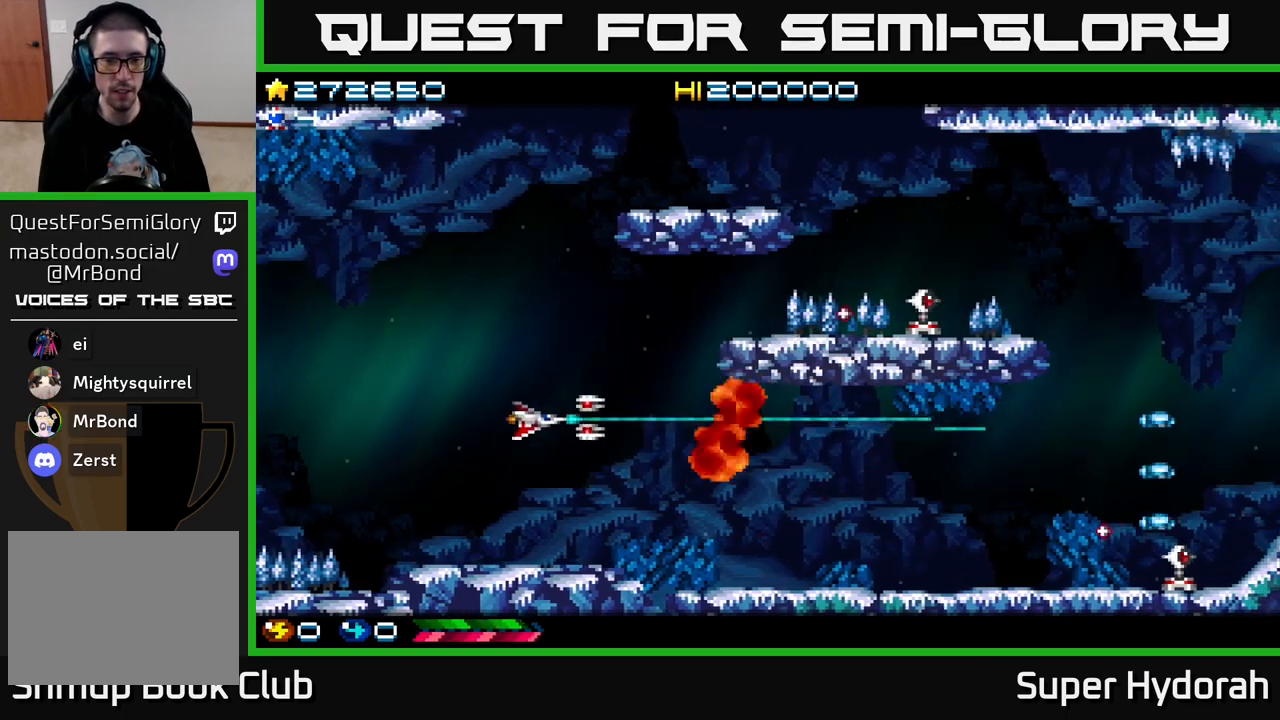
{"buttons": ["A", "DPAD_UP", "DPAD_LEFT"], "left_stick": "center", "events": [[17, "DPAD_LEFT", "up"], [233, "DPAD_LEFT", "down"]]}
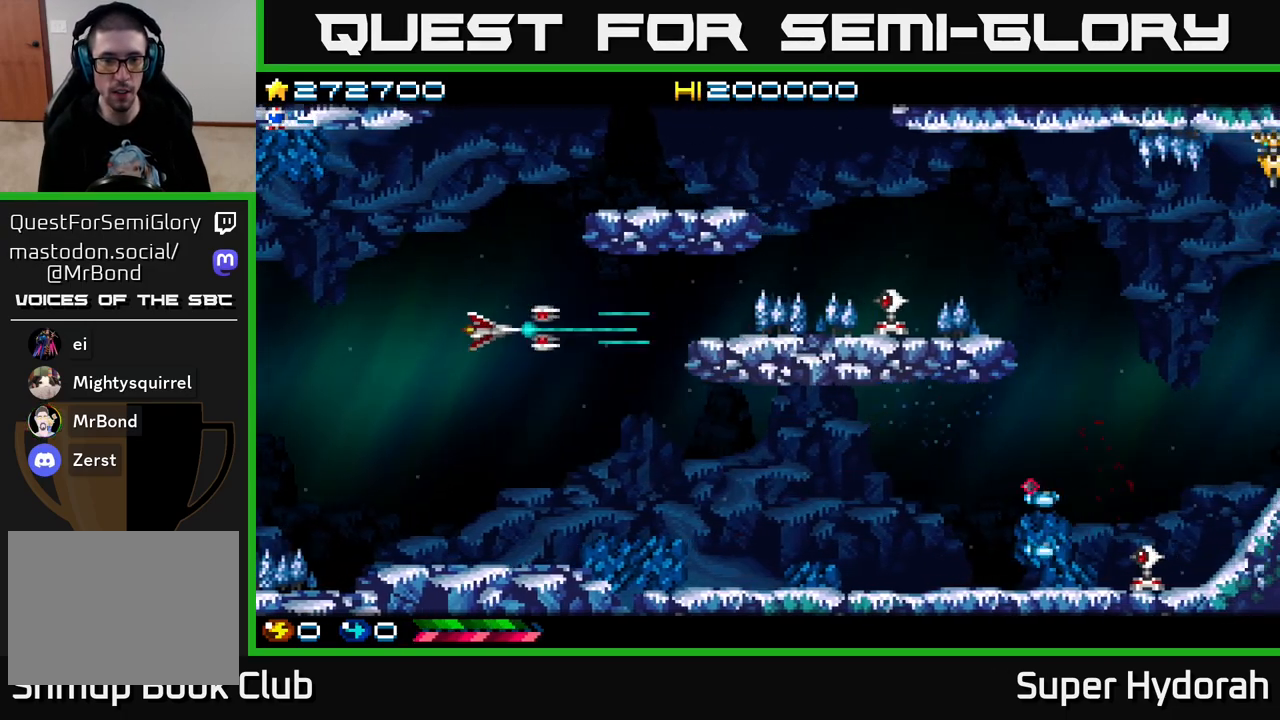
{"buttons": ["A", "DPAD_DOWN", "DPAD_RIGHT"], "left_stick": "center", "events": [[50, "DPAD_UP", "up"], [283, "DPAD_DOWN", "down"], [283, "DPAD_LEFT", "up"], [317, "DPAD_RIGHT", "down"]]}
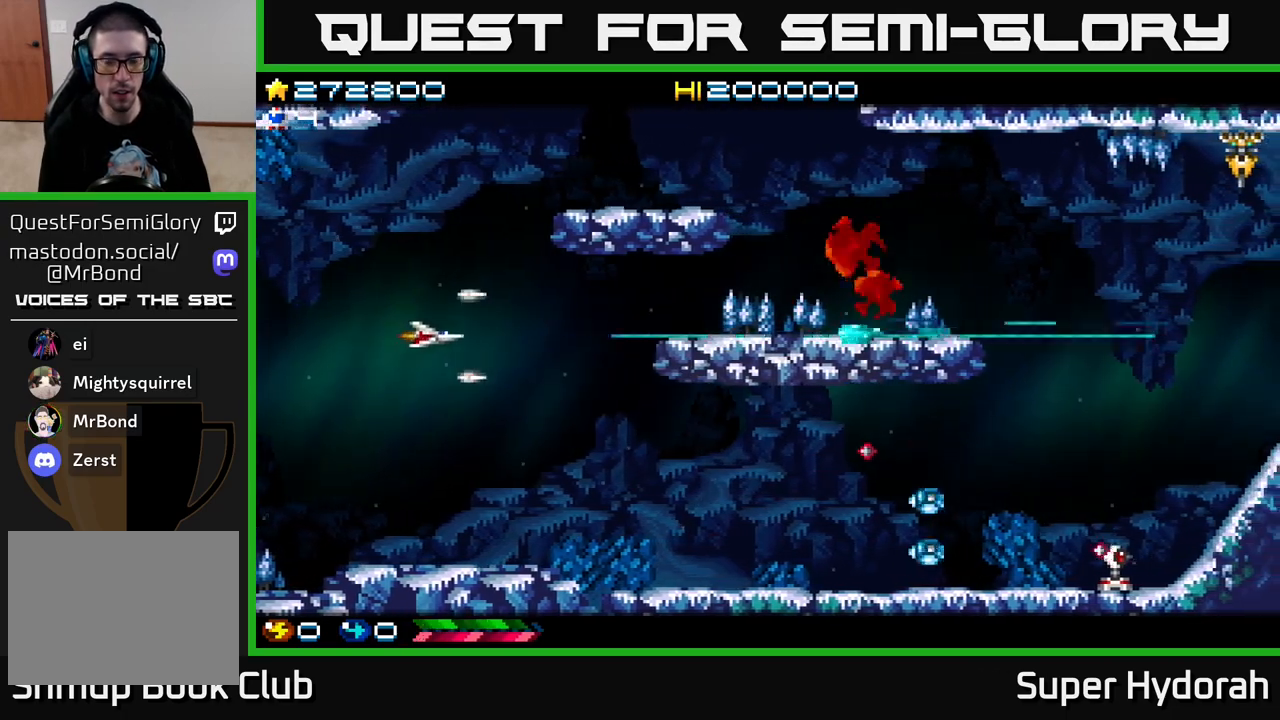
{"buttons": ["A", "DPAD_DOWN", "DPAD_RIGHT"], "left_stick": "center", "events": []}